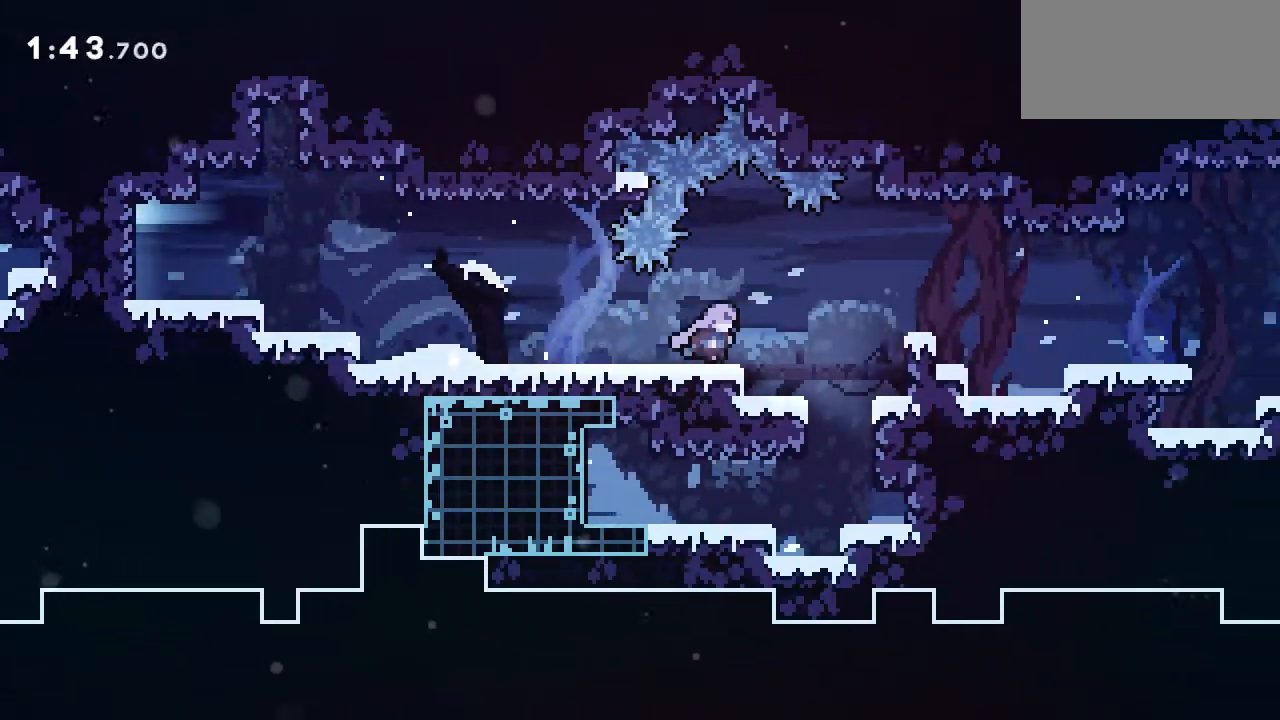
Gameplay with keyboard; each line is a JSON object with the keys held at the frame after it. "events" lists presses ("down") and releases ("up") of "dash", "down", "grab", "jump", "left", "menu", "right" and "up" between this image and that frame as [ms after this image, input, new state], when the widget could be followed in between. No other keys are recorded. Mouse input is not recorded. Key names are as the overlay labels them; some are game actions (e.g. jump) rather than physical keys.
{"keys": ["right"], "events": [[267, "jump", "down"], [400, "jump", "up"]]}
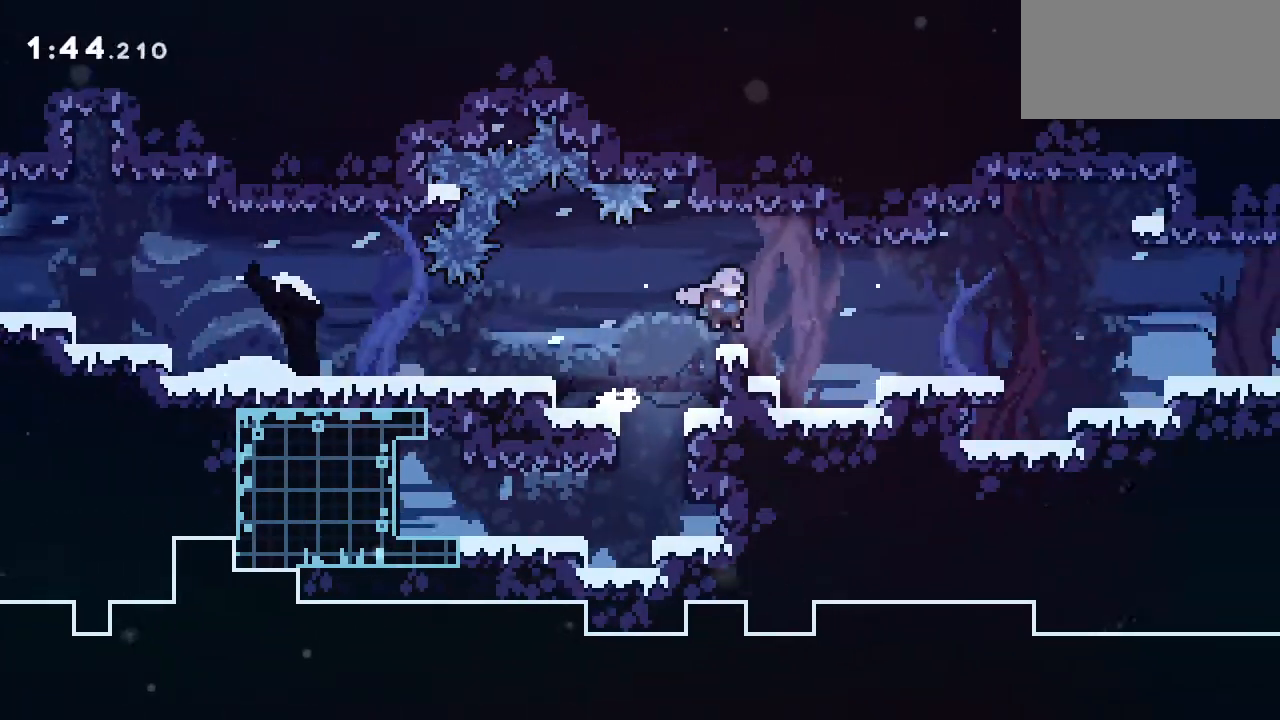
{"keys": ["right"], "events": [[133, "jump", "down"], [183, "jump", "up"]]}
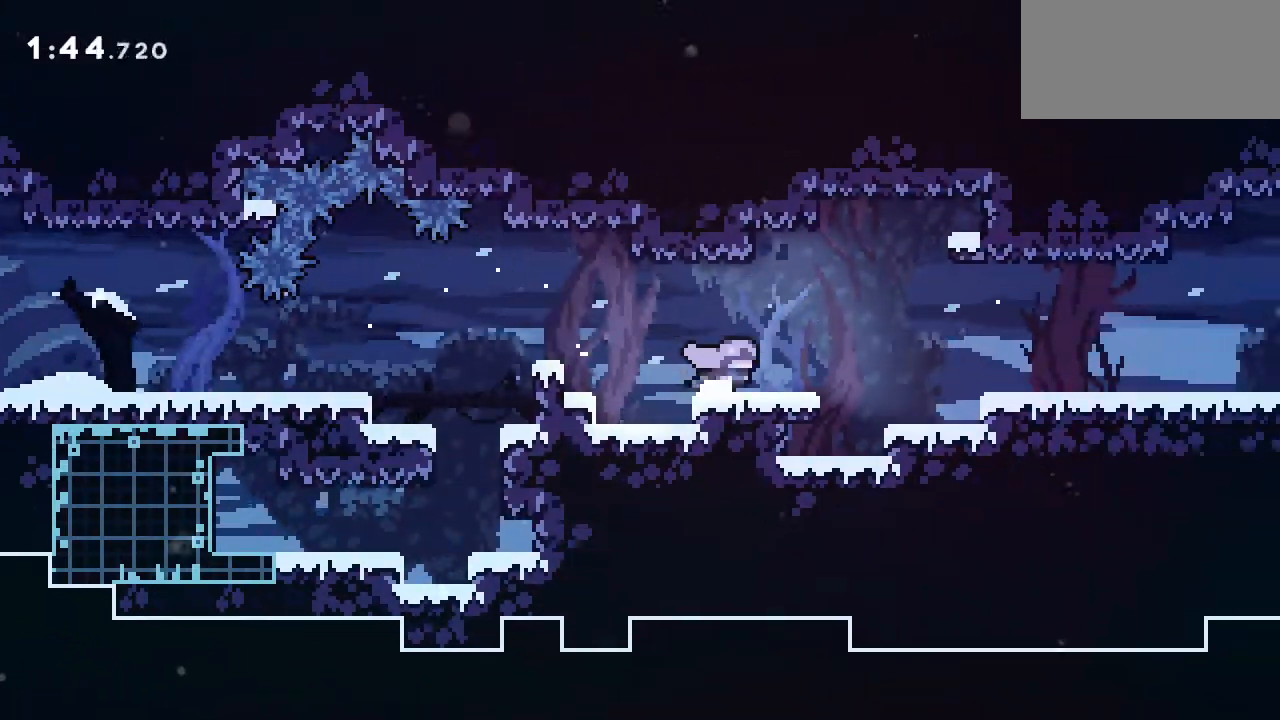
{"keys": ["grab", "right"], "events": [[150, "grab", "down"], [150, "jump", "down"], [200, "jump", "up"], [250, "grab", "up"], [483, "grab", "down"]]}
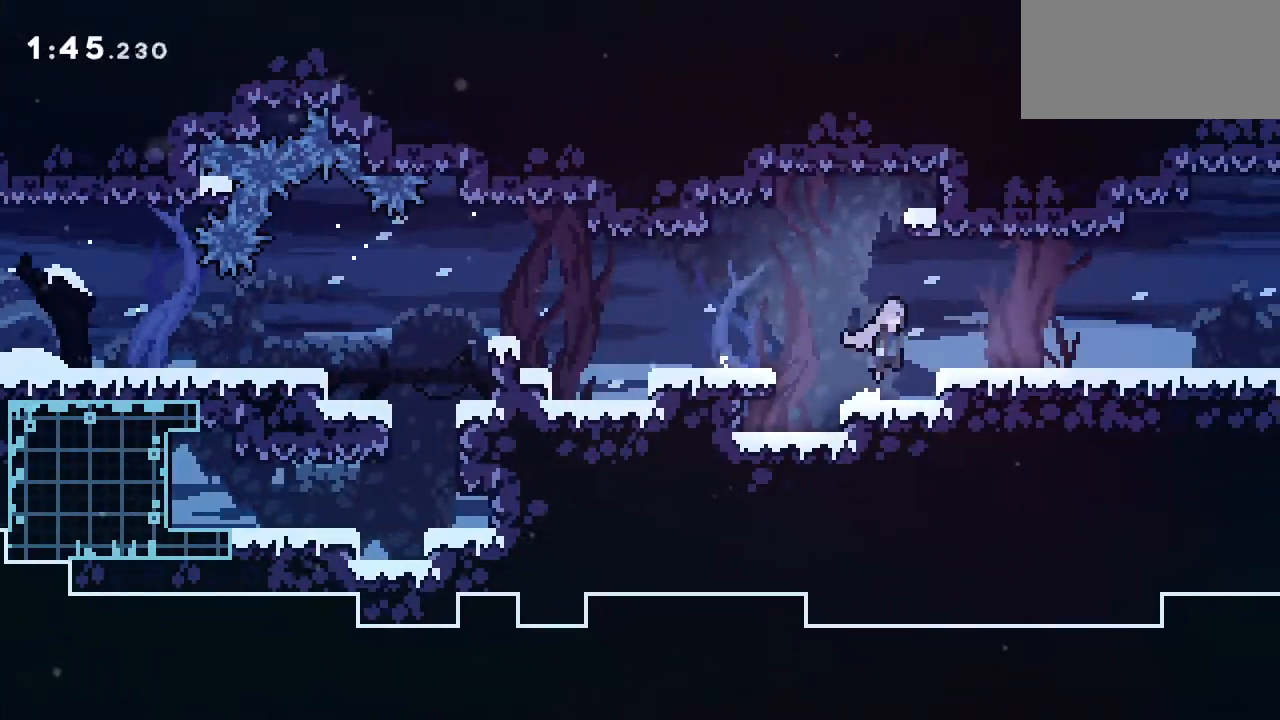
{"keys": ["grab", "right"], "events": [[33, "jump", "down"], [83, "jump", "up"]]}
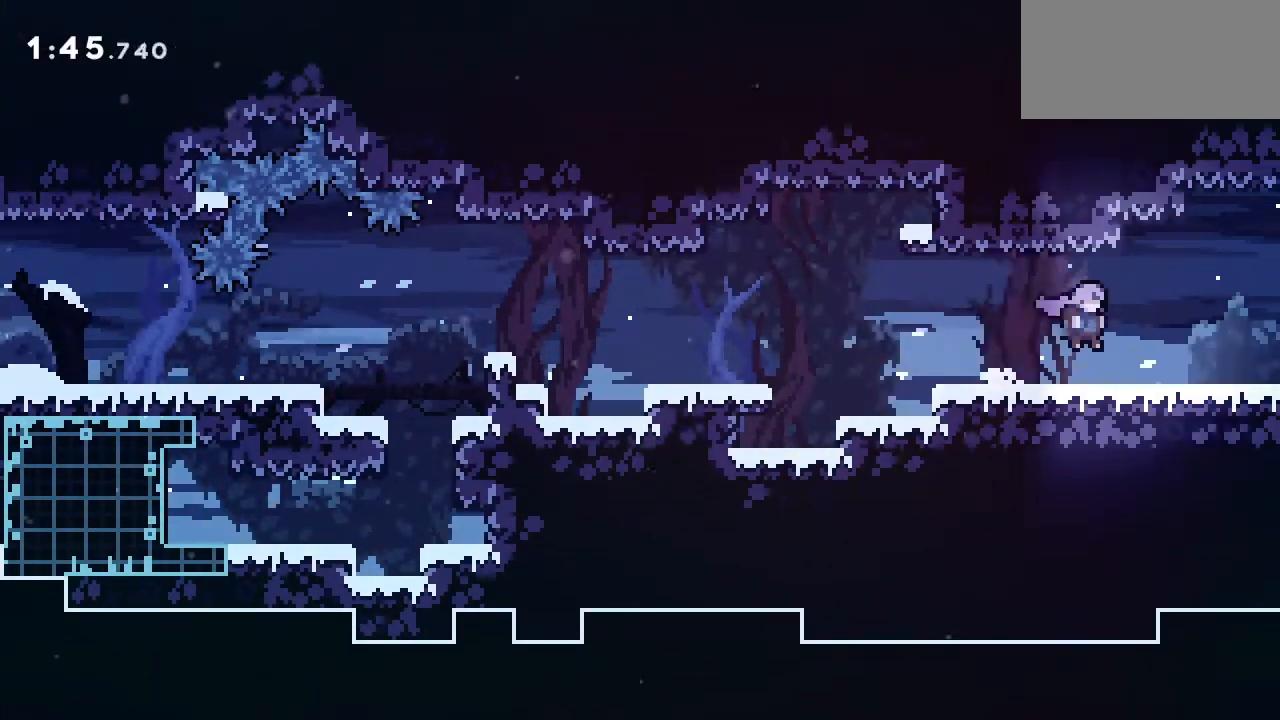
{"keys": ["grab", "right"], "events": [[100, "jump", "down"], [150, "jump", "up"], [367, "jump", "down"], [417, "jump", "up"]]}
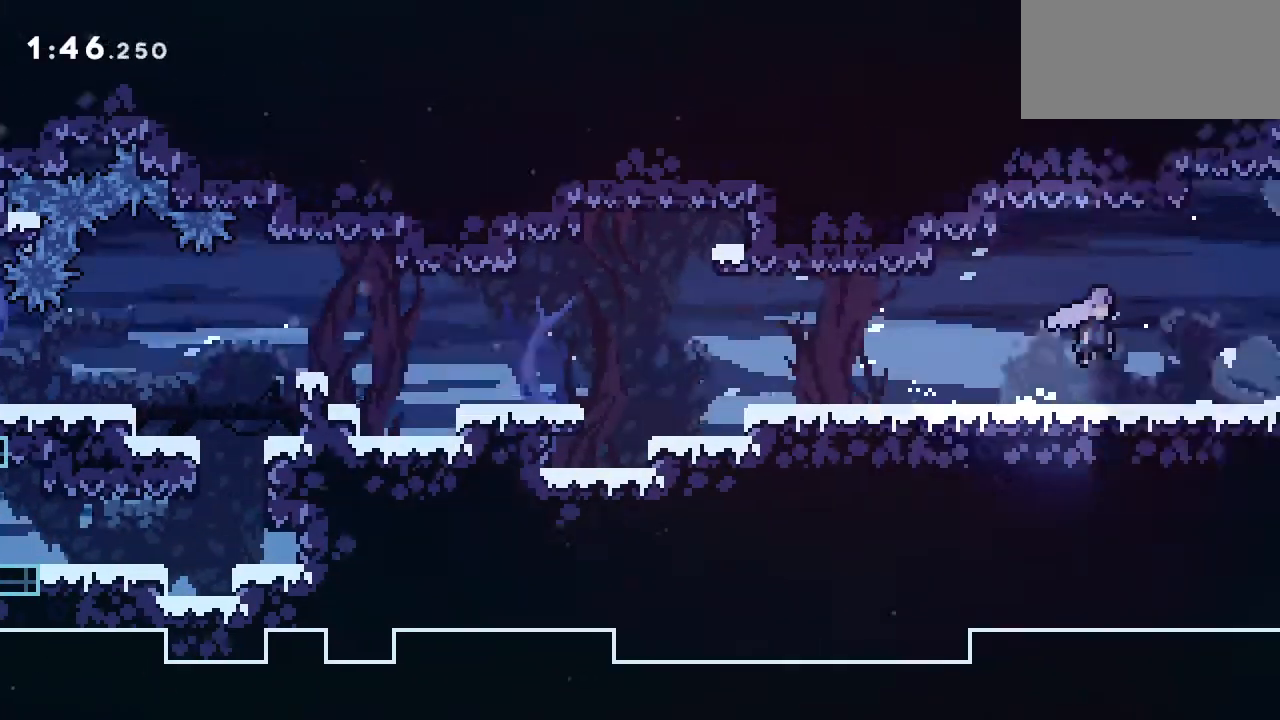
{"keys": ["grab", "right"], "events": []}
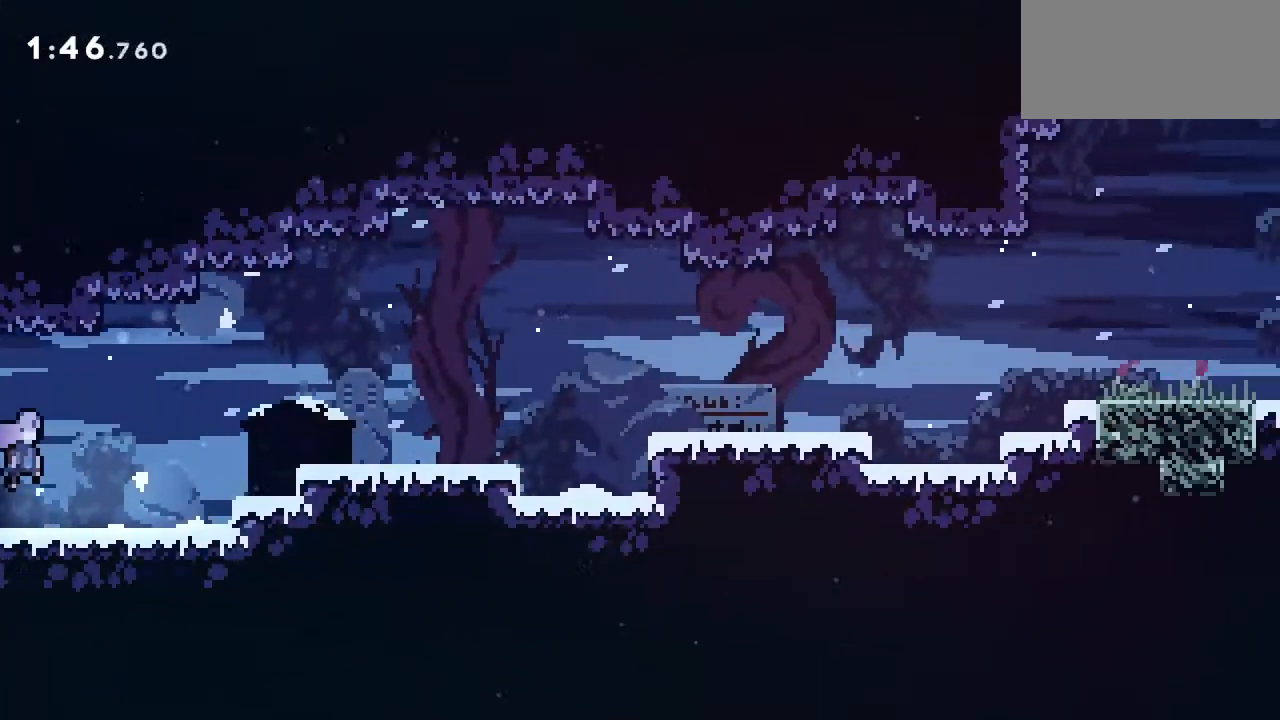
{"keys": ["grab", "right"], "events": []}
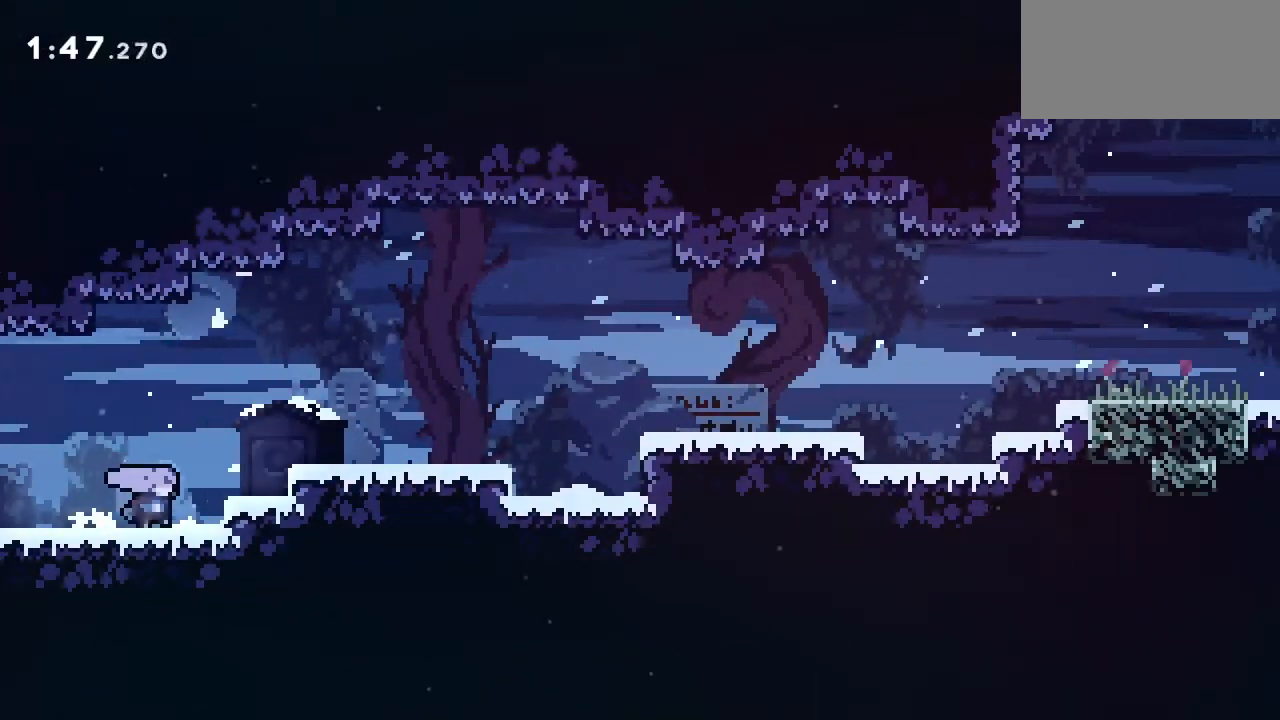
{"keys": ["grab", "right"], "events": [[150, "jump", "down"], [233, "jump", "up"]]}
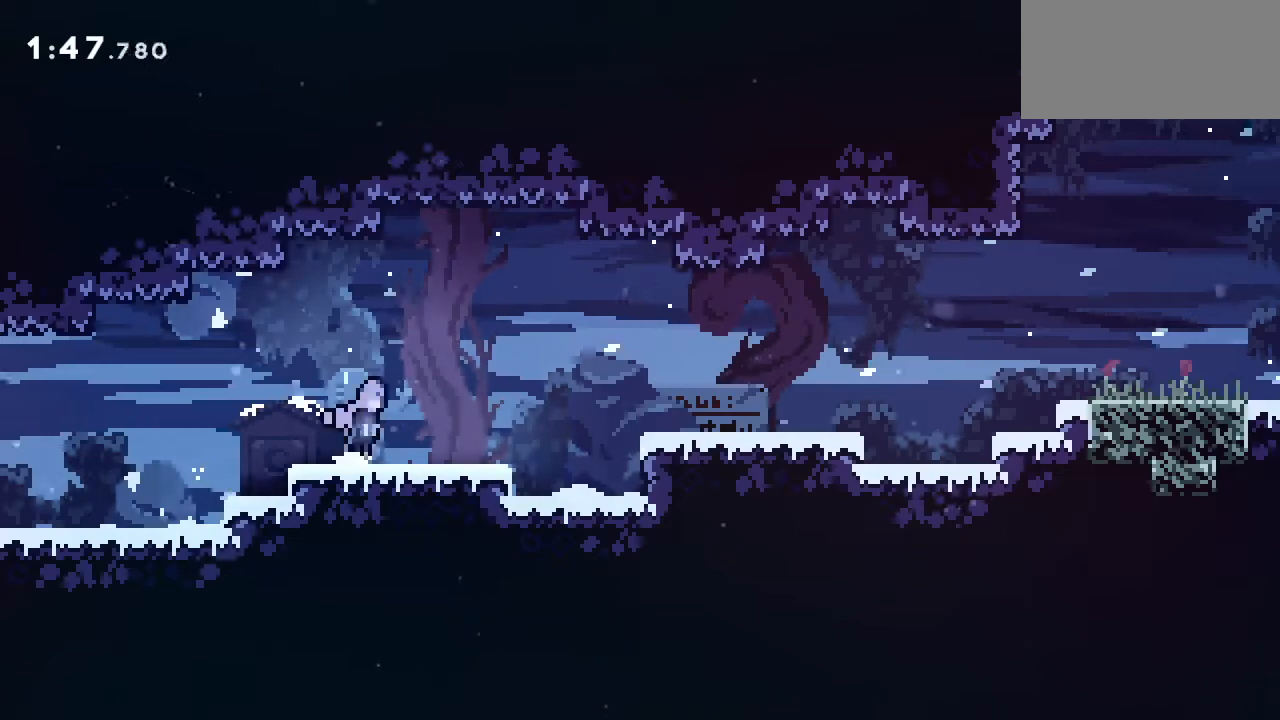
{"keys": ["grab", "jump", "right"], "events": [[17, "jump", "down"], [67, "jump", "up"], [300, "jump", "down"]]}
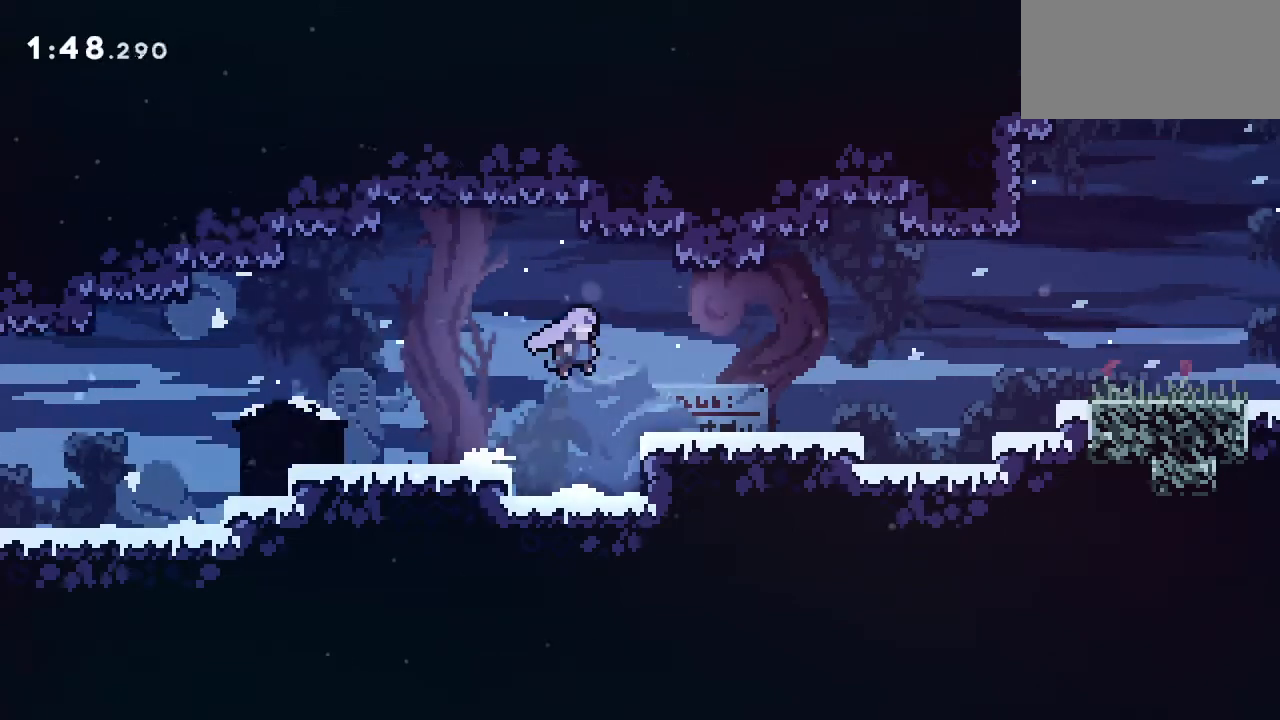
{"keys": ["grab", "right"], "events": [[33, "jump", "up"], [317, "jump", "down"], [350, "jump", "up"]]}
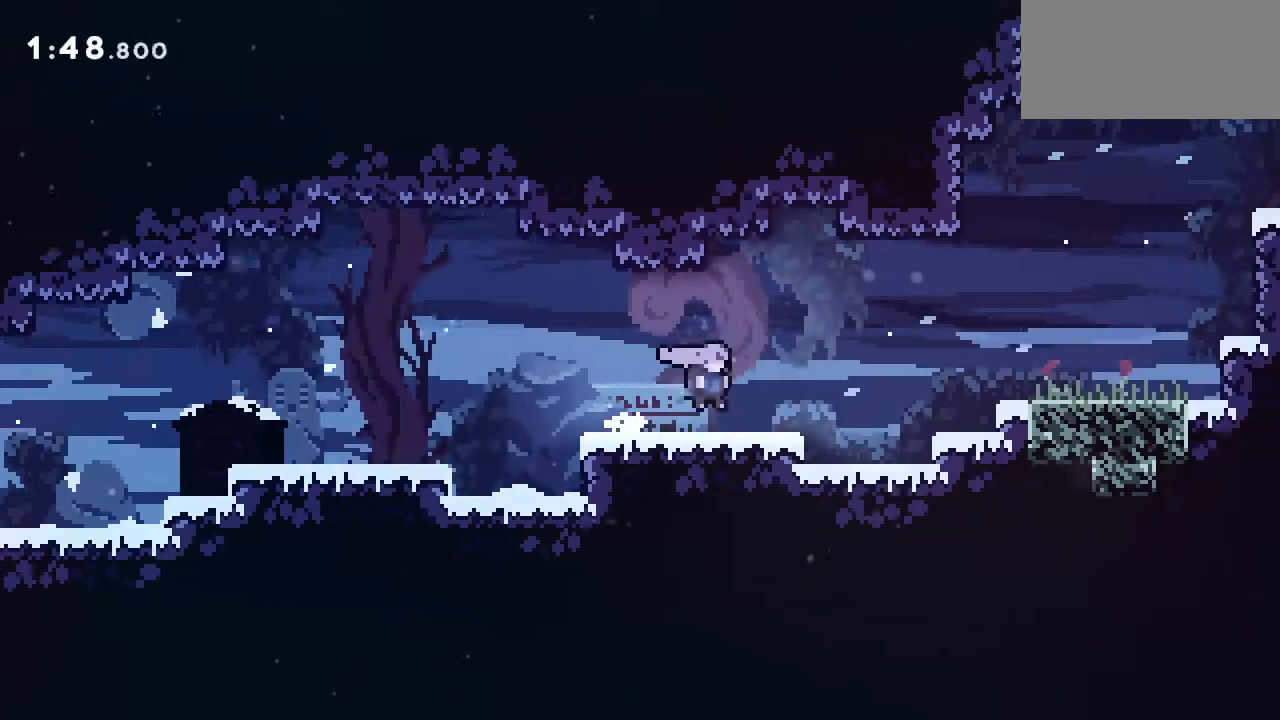
{"keys": ["grab", "jump", "right"], "events": [[100, "jump", "down"], [133, "jump", "up"], [483, "jump", "down"]]}
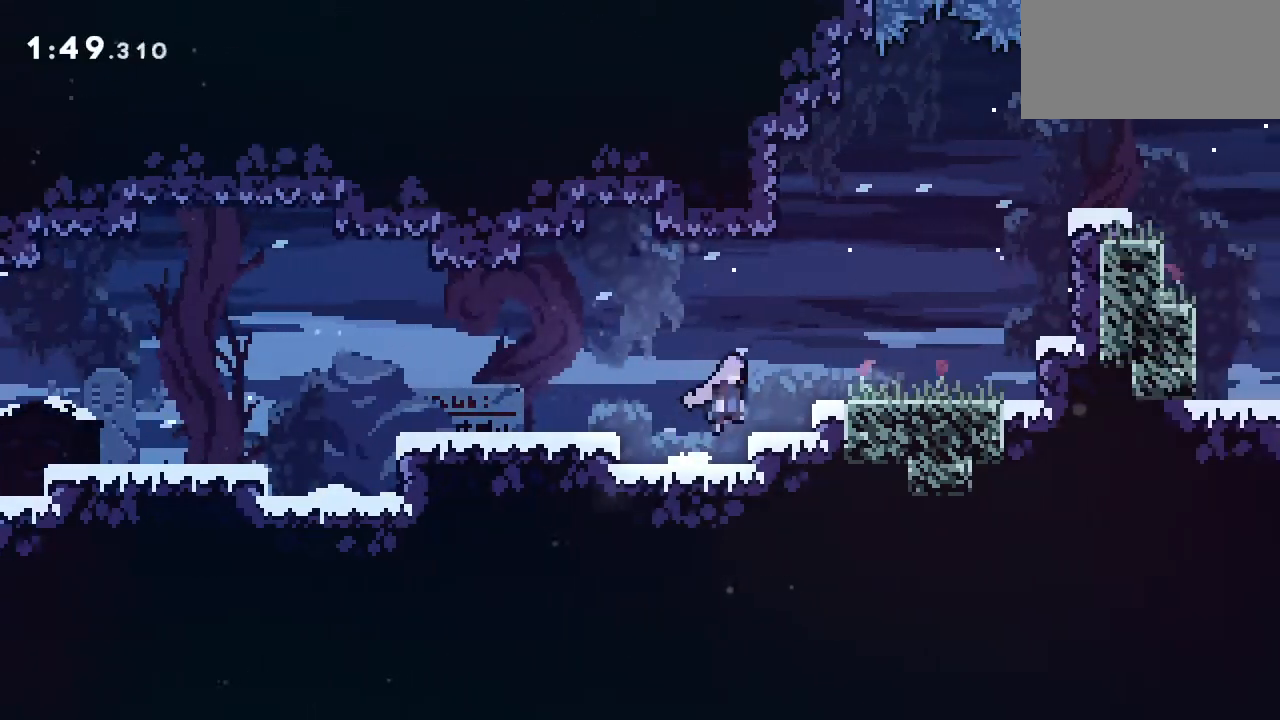
{"keys": ["grab", "right"], "events": [[67, "jump", "up"]]}
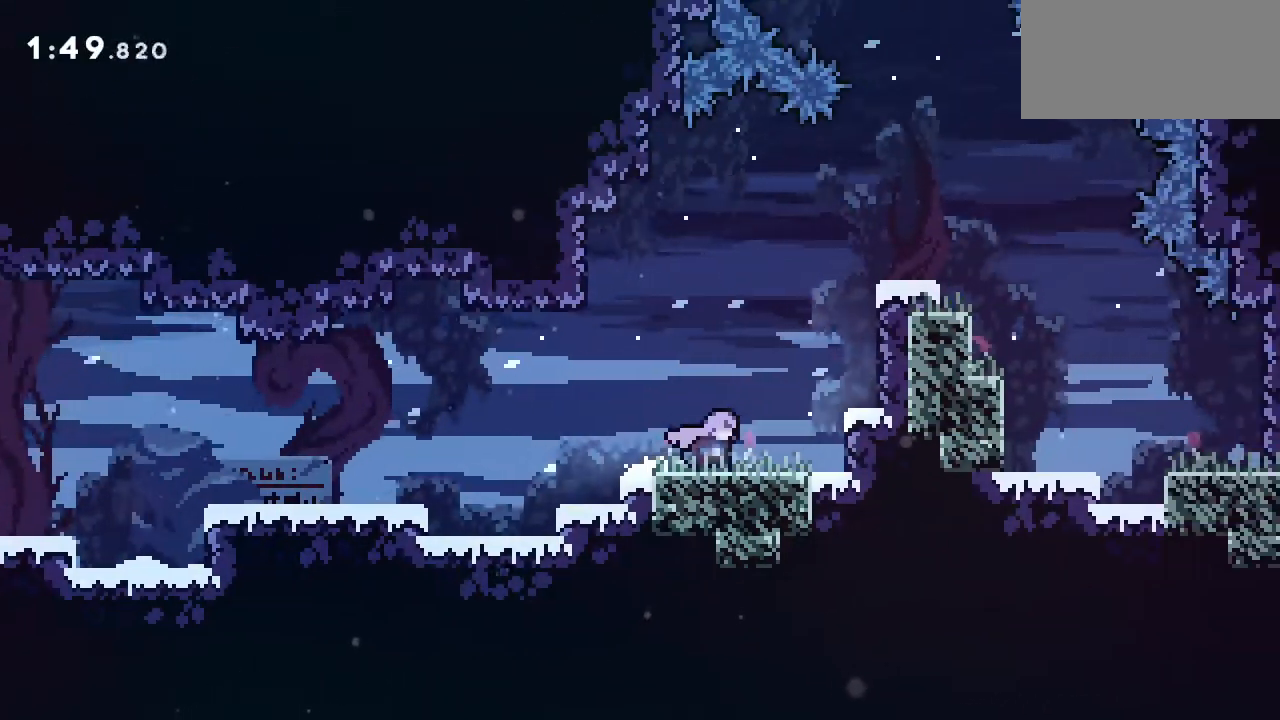
{"keys": ["grab", "jump", "right"], "events": [[117, "jump", "down"]]}
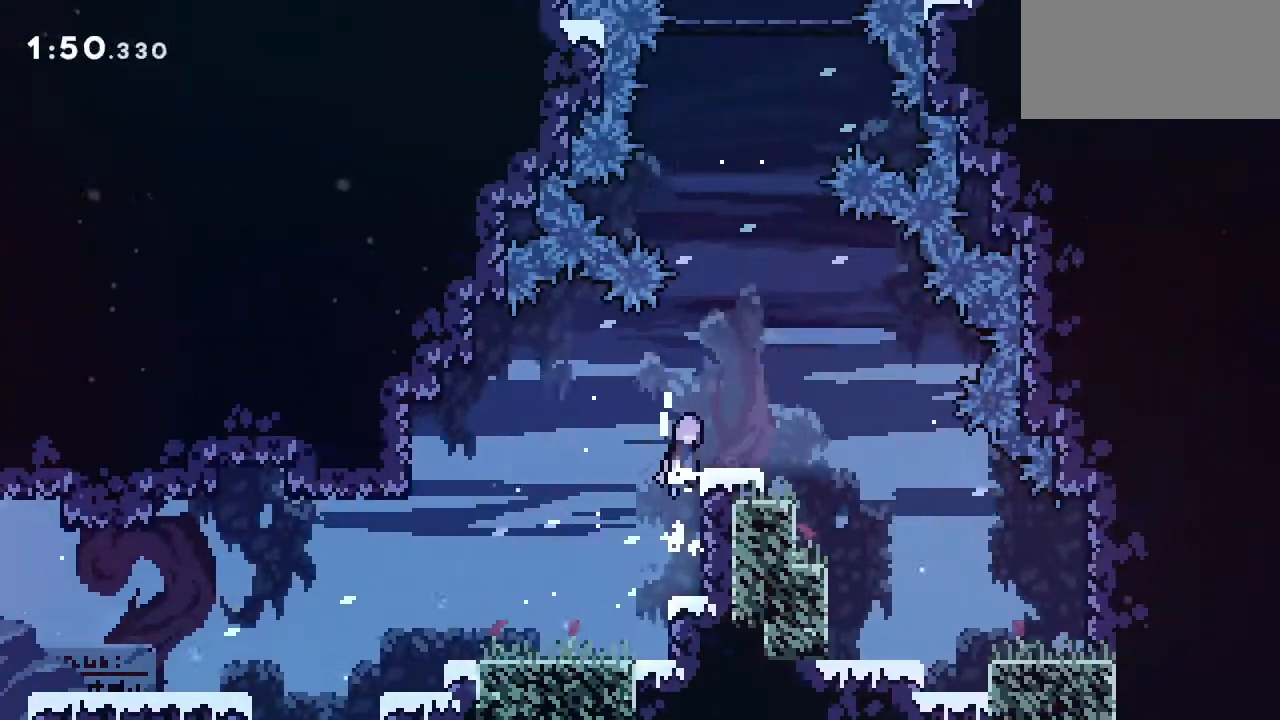
{"keys": ["jump"], "events": [[100, "jump", "up"], [283, "grab", "up"], [283, "right", "up"], [333, "jump", "down"]]}
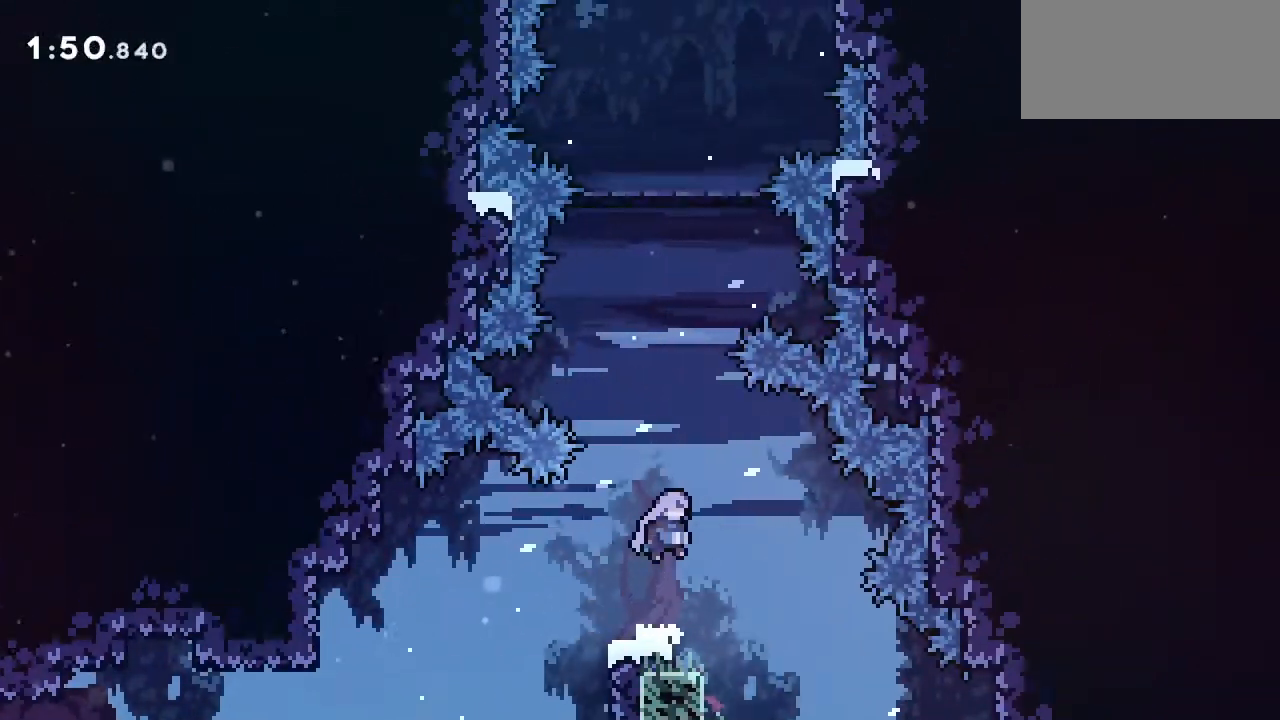
{"keys": ["dash", "jump", "up"], "events": [[117, "dash", "down"], [150, "up", "down"], [300, "dash", "up"], [400, "dash", "down"]]}
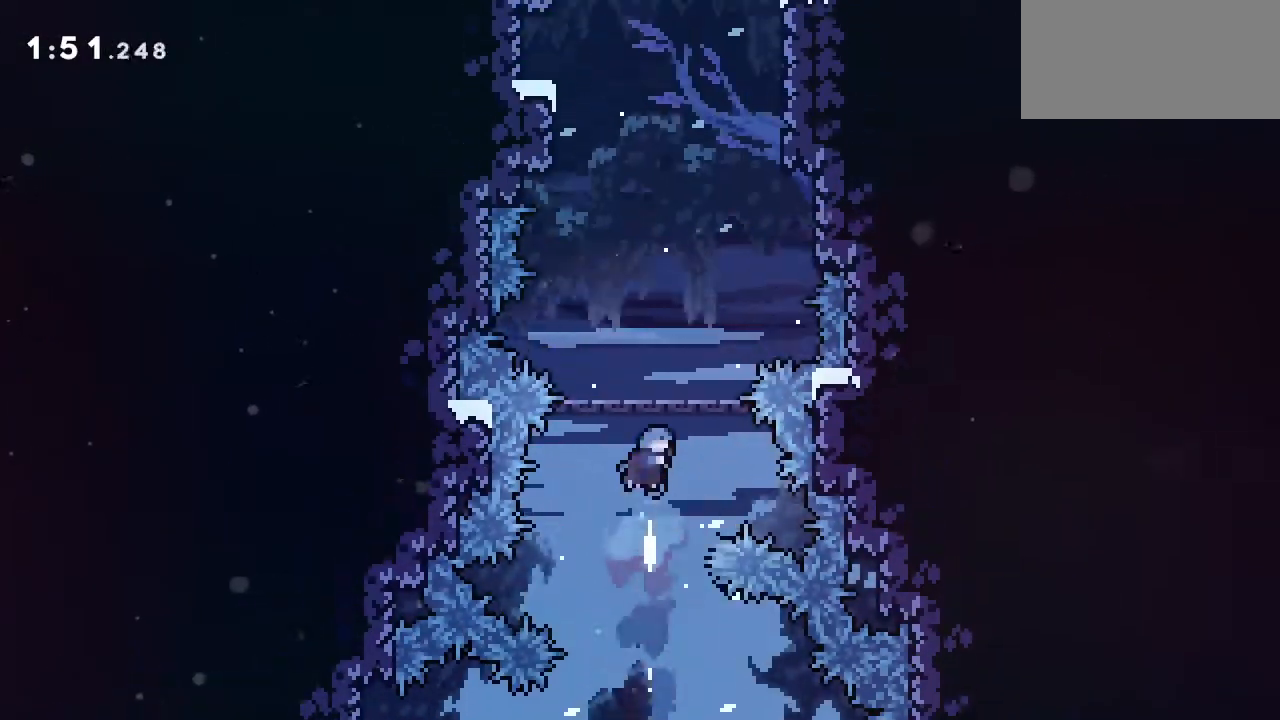
{"keys": ["grab", "jump", "right"], "events": [[33, "dash", "up"], [33, "jump", "up"], [133, "up", "up"], [367, "right", "down"], [450, "jump", "down"], [500, "grab", "down"]]}
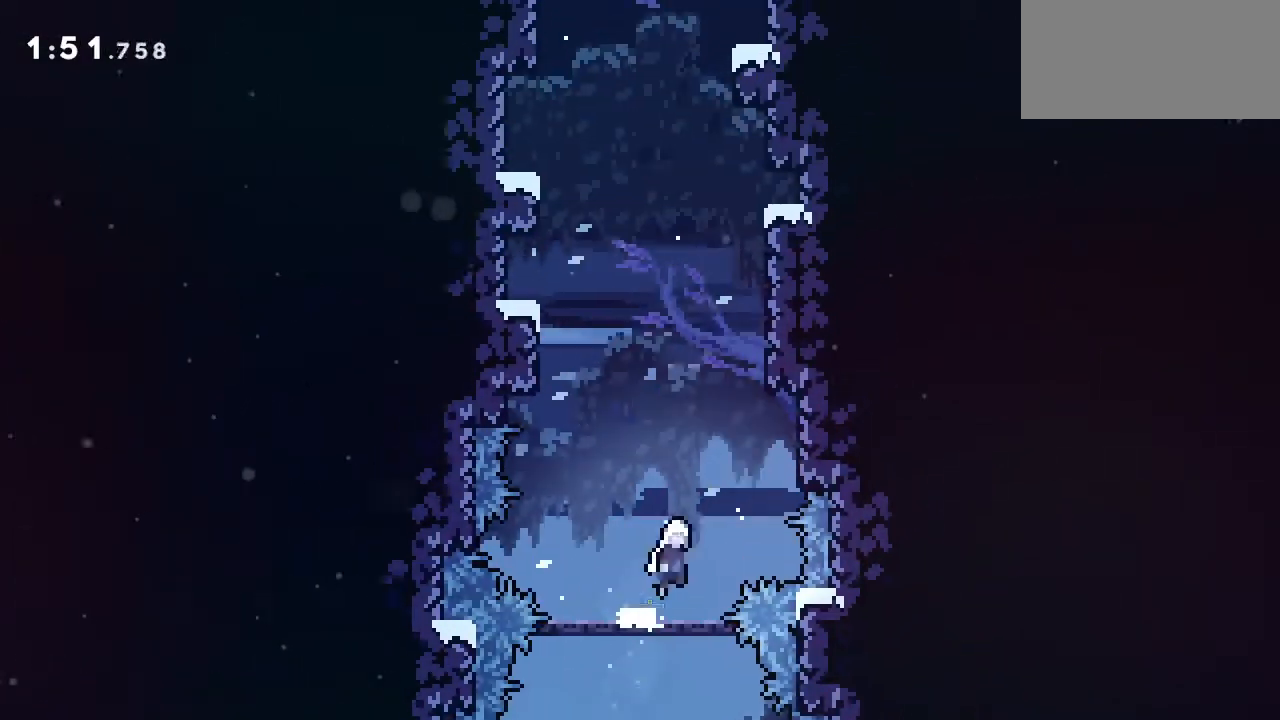
{"keys": ["dash", "grab", "up"], "events": [[317, "up", "down"], [367, "dash", "down"], [367, "right", "up"], [417, "jump", "up"]]}
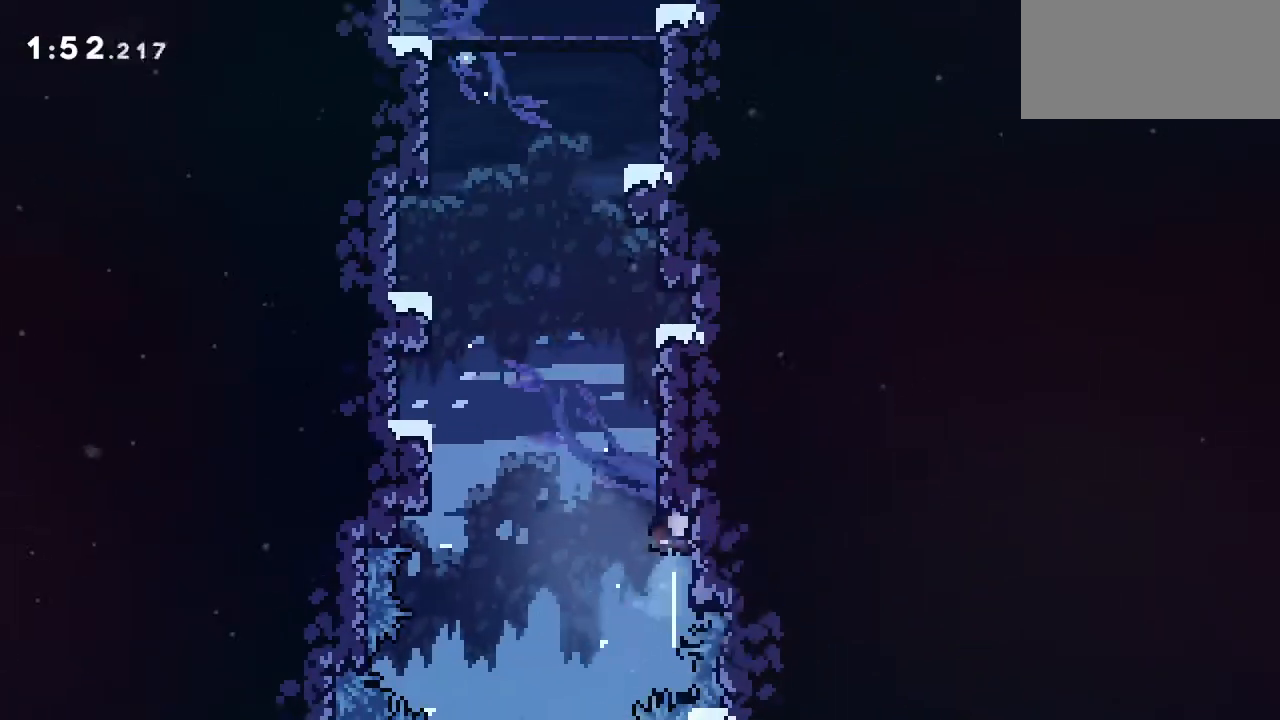
{"keys": [], "events": [[67, "dash", "up"], [217, "left", "down"], [300, "left", "up"], [350, "right", "down"], [483, "grab", "up"], [483, "right", "up"], [483, "up", "up"]]}
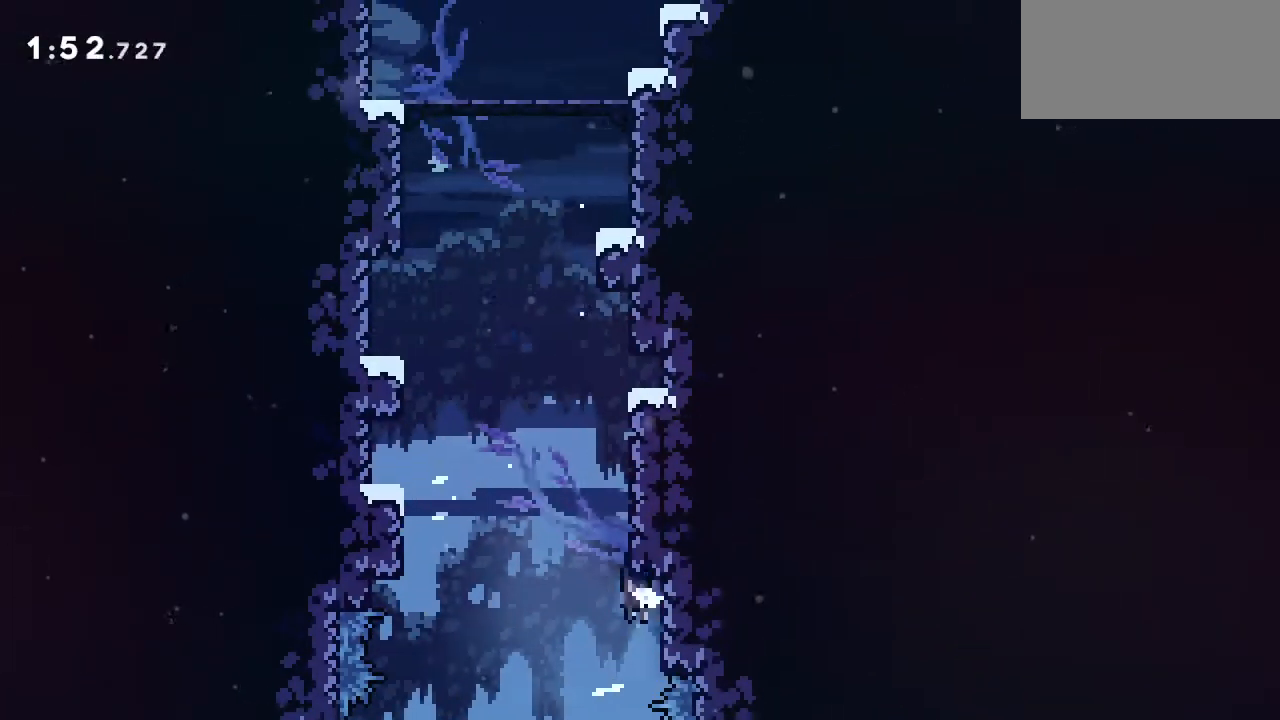
{"keys": ["grab", "jump", "right"], "events": [[33, "jump", "down"], [167, "right", "down"], [217, "grab", "down"]]}
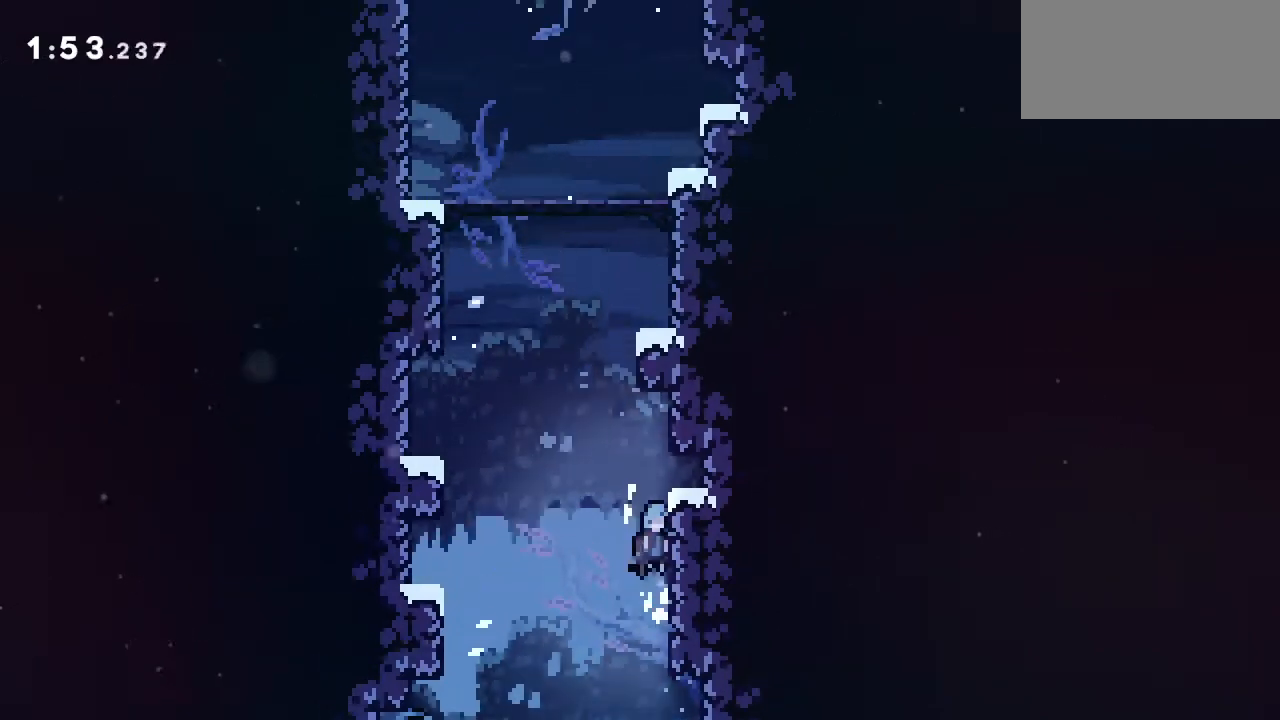
{"keys": ["grab", "jump", "right"], "events": [[150, "grab", "up"], [150, "right", "up"], [417, "right", "down"], [467, "grab", "down"]]}
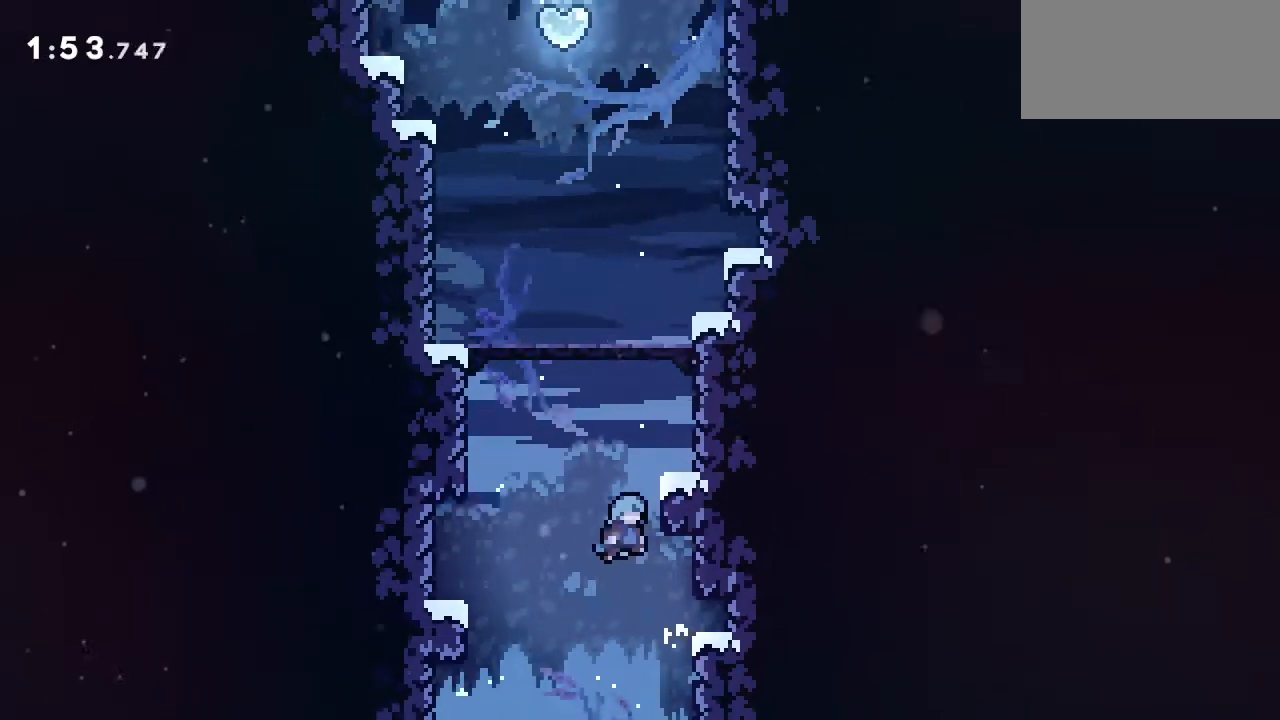
{"keys": ["grab", "jump", "right"], "events": []}
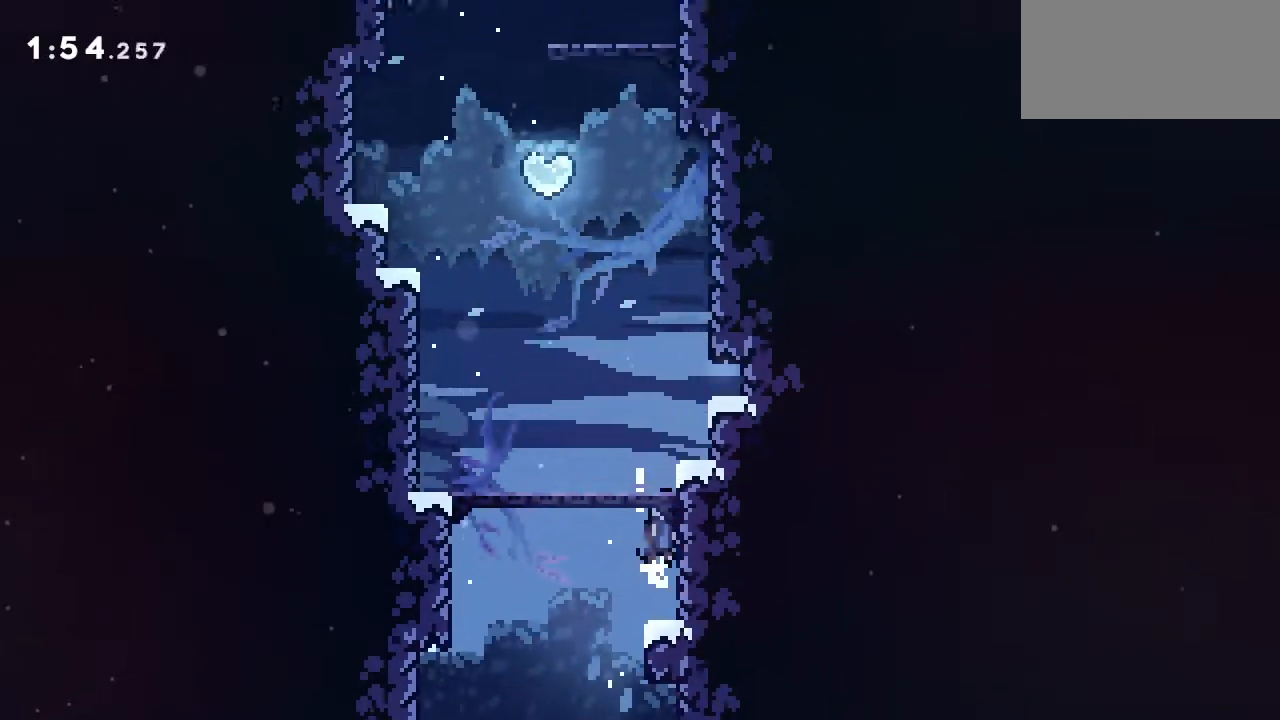
{"keys": [], "events": [[317, "jump", "up"], [367, "grab", "up"], [367, "right", "up"]]}
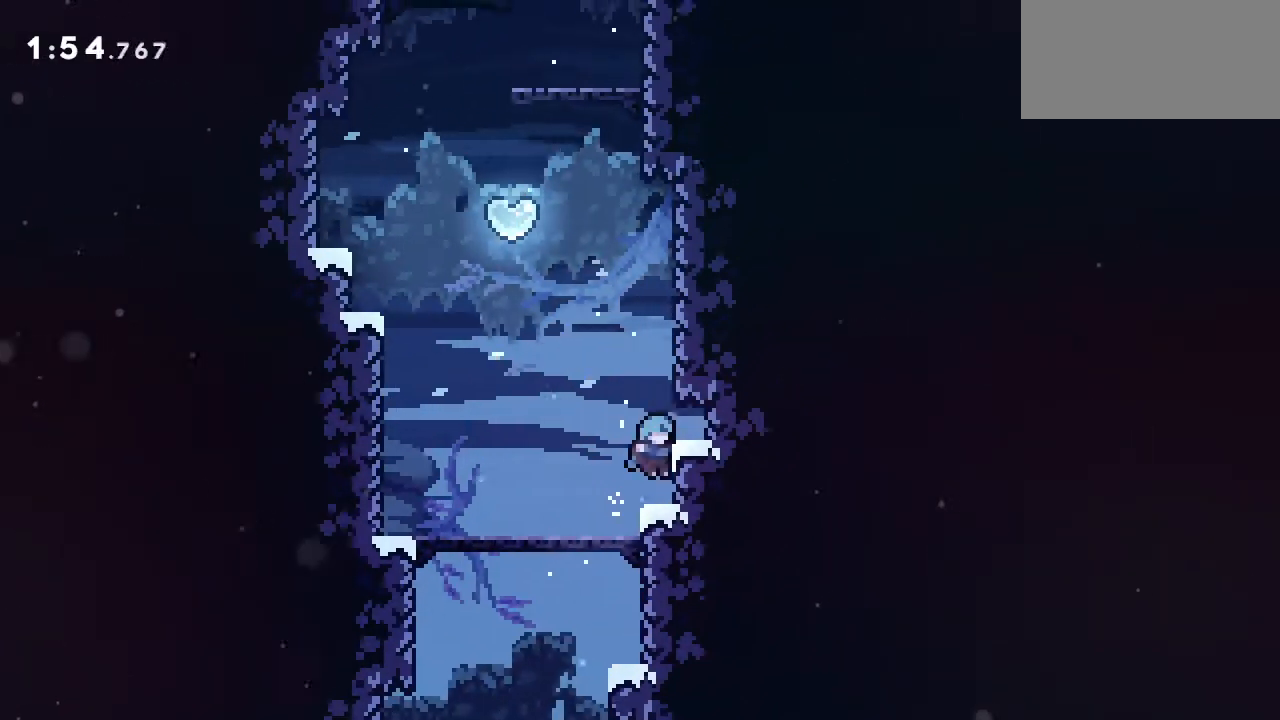
{"keys": [], "events": [[133, "jump", "down"], [283, "right", "down"], [333, "dash", "down"], [417, "jump", "up"], [467, "dash", "up"], [467, "right", "up"]]}
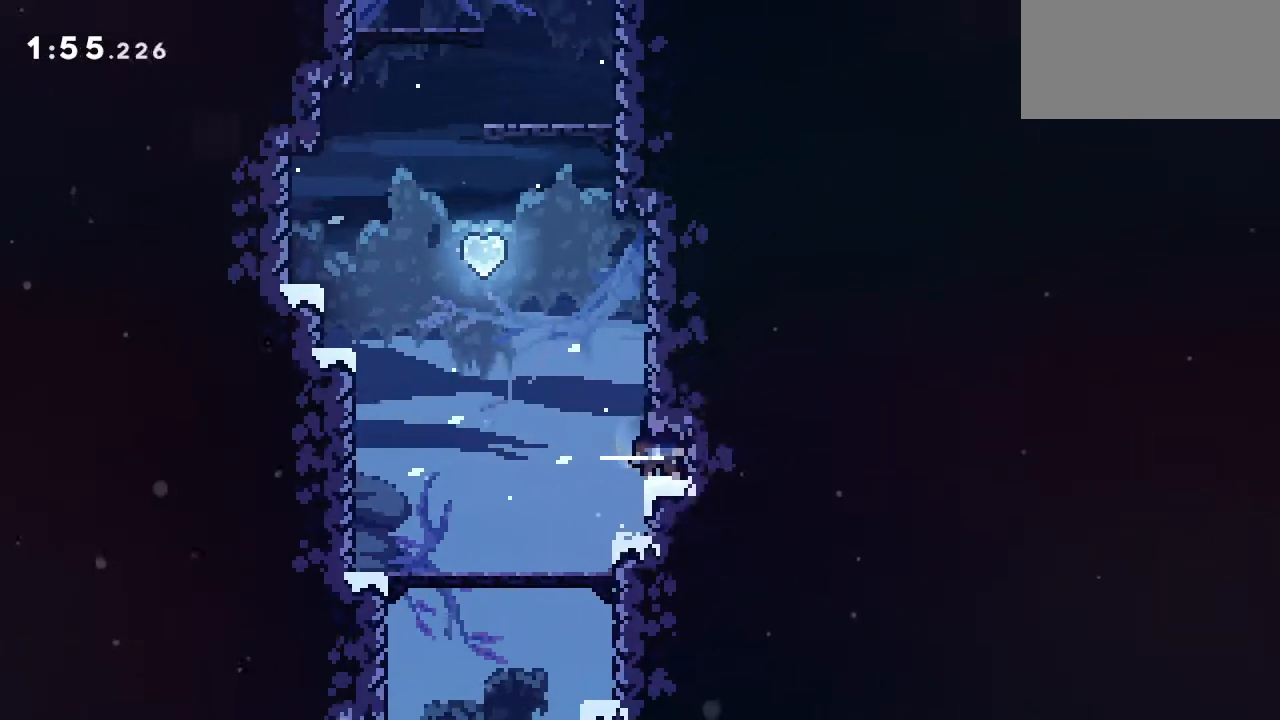
{"keys": ["dash", "grab", "left", "up"], "events": [[17, "left", "down"], [67, "jump", "down"], [100, "jump", "up"], [350, "grab", "down"], [400, "dash", "down"], [400, "up", "down"]]}
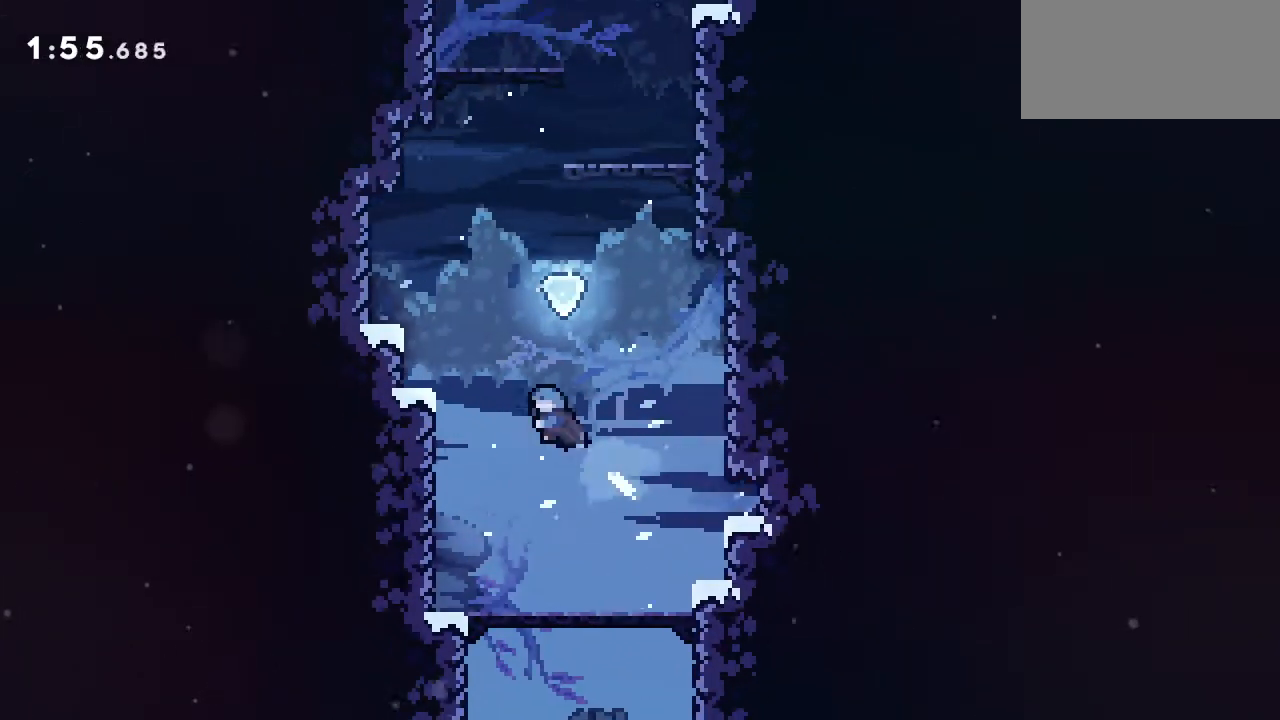
{"keys": ["grab", "left", "up"], "events": [[183, "dash", "up"], [350, "jump", "down"], [500, "jump", "up"]]}
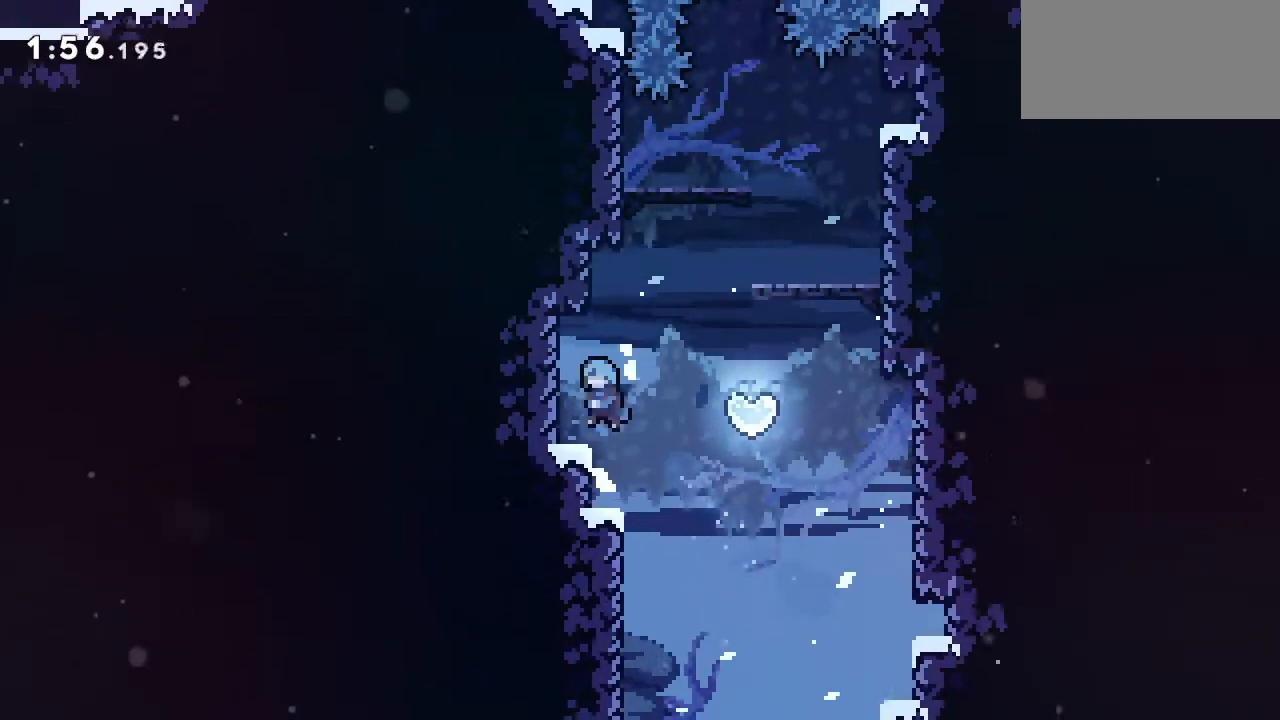
{"keys": ["down", "right"]}